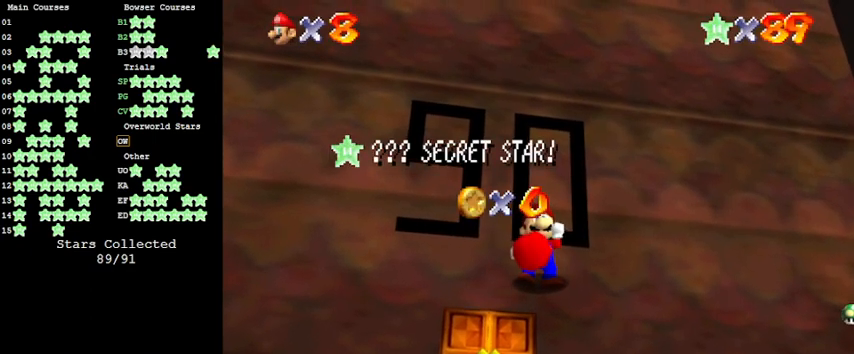
Gameplay with keyboard; each line is a JSON object with the keys held at the frame after it. "events" lists presses ("down") and releases ("up") of "a", "c", "ctrl", "d", "down", "left", "return", "right", "s", "shift", "up", "w", "x" and "y" between this image and that frame as [ms after this image, input, new state], when the widget could be followed in between. No other keys are recorded. Mouse input is not recorded.
{"keys": ["right", "up"], "events": [[233, "right", "down"], [233, "shift", "down"], [233, "up", "down"], [233, "y", "down"], [433, "shift", "up"], [466, "y", "up"]]}
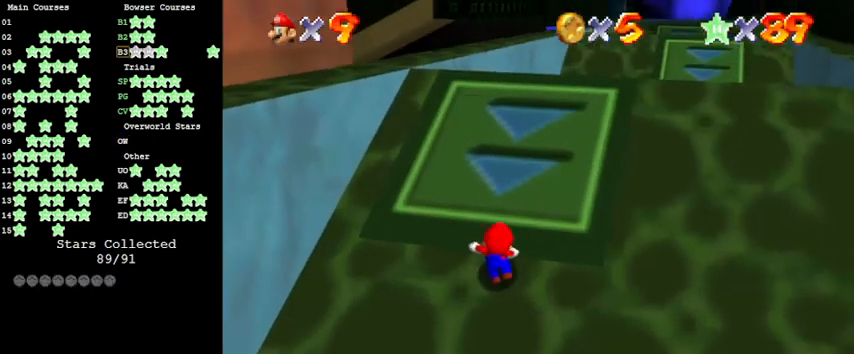
{"keys": [], "events": [[33, "right", "up"], [33, "up", "up"]]}
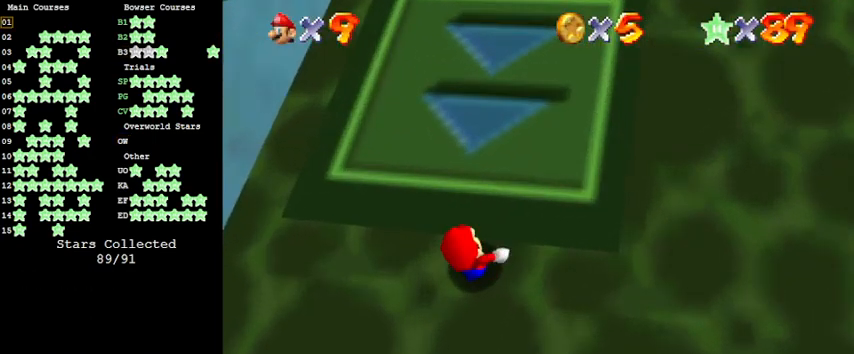
{"keys": ["up"], "events": [[400, "up", "down"]]}
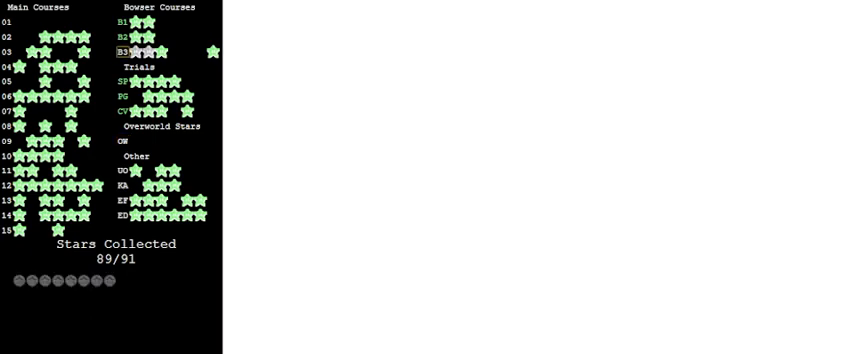
{"keys": ["up"], "events": [[166, "up", "up"], [366, "up", "down"]]}
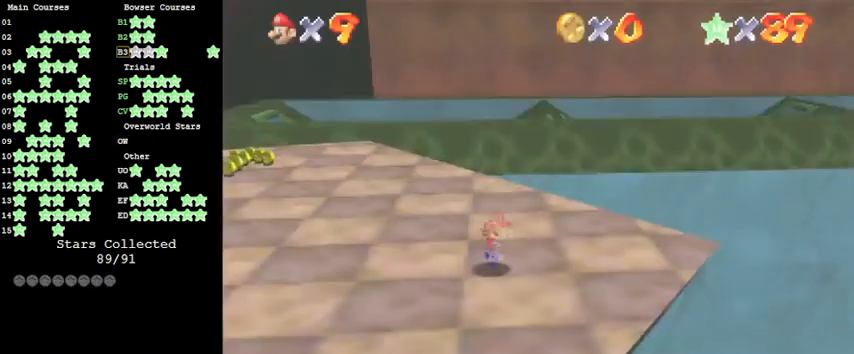
{"keys": ["up"], "events": [[333, "d", "down"], [433, "d", "up"]]}
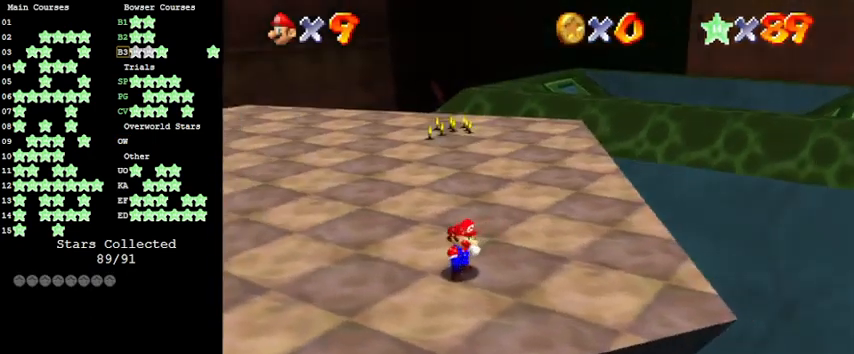
{"keys": ["right", "up"], "events": [[66, "c", "down"], [66, "right", "down"], [100, "s", "down"], [200, "c", "up"], [266, "s", "up"]]}
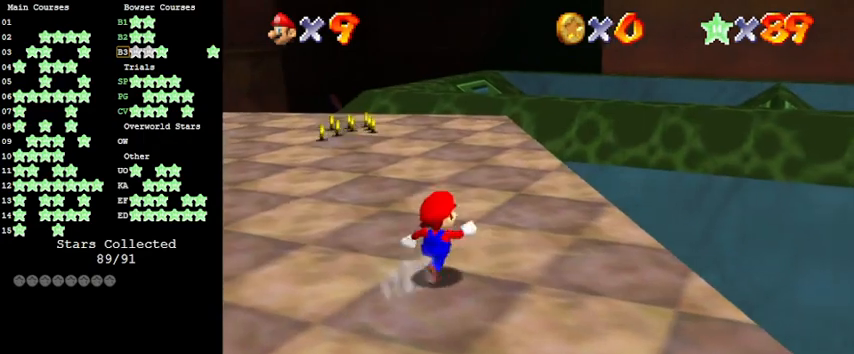
{"keys": ["up"], "events": [[166, "right", "up"], [400, "shift", "down"], [500, "shift", "up"]]}
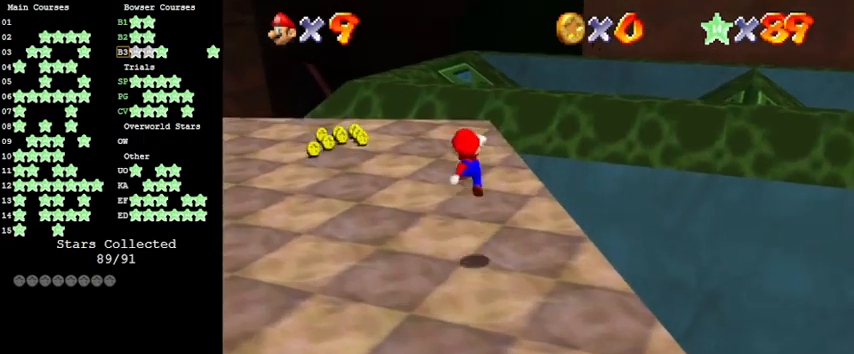
{"keys": ["ctrl", "up"], "events": [[200, "right", "down"], [233, "right", "up"], [433, "ctrl", "down"]]}
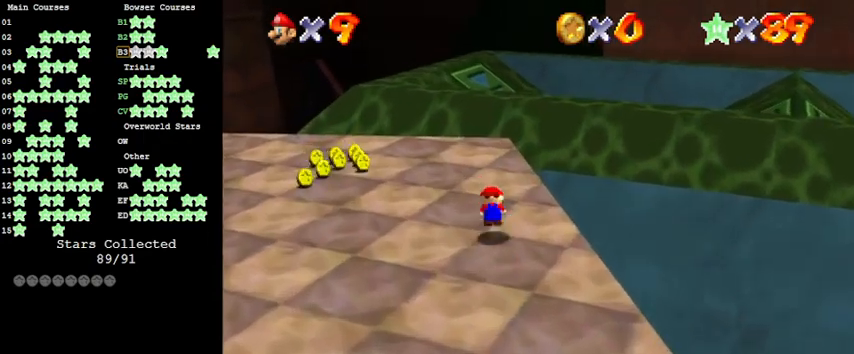
{"keys": ["up"], "events": [[33, "shift", "down"], [133, "ctrl", "up"], [133, "shift", "up"], [366, "right", "down"], [400, "right", "up"]]}
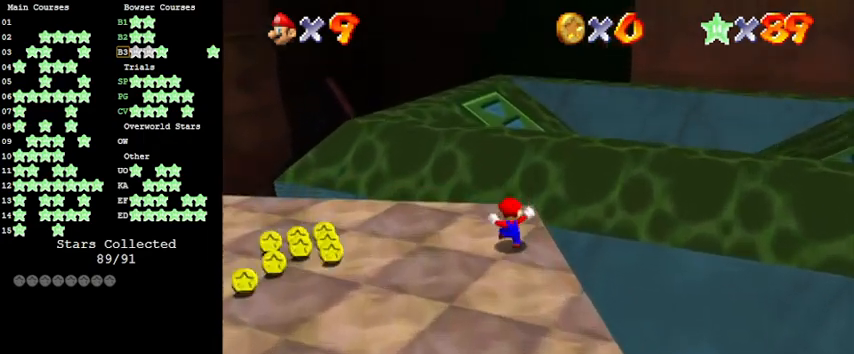
{"keys": ["shift", "up", "y"], "events": [[200, "right", "down"], [200, "y", "down"], [233, "right", "up"], [233, "shift", "down"]]}
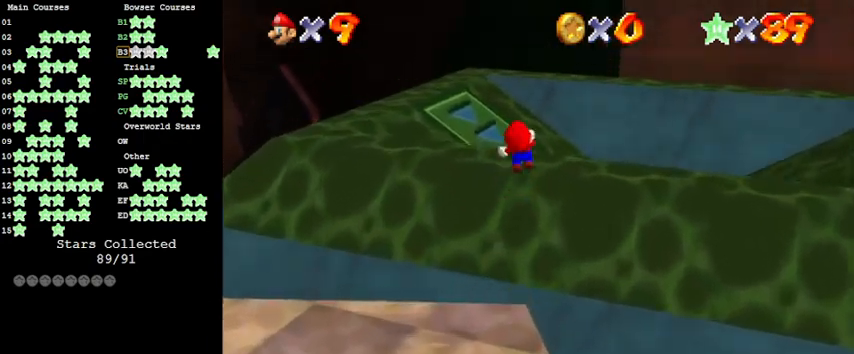
{"keys": ["c", "left", "up"], "events": [[100, "left", "down"], [166, "y", "up"], [200, "shift", "up"], [400, "c", "down"]]}
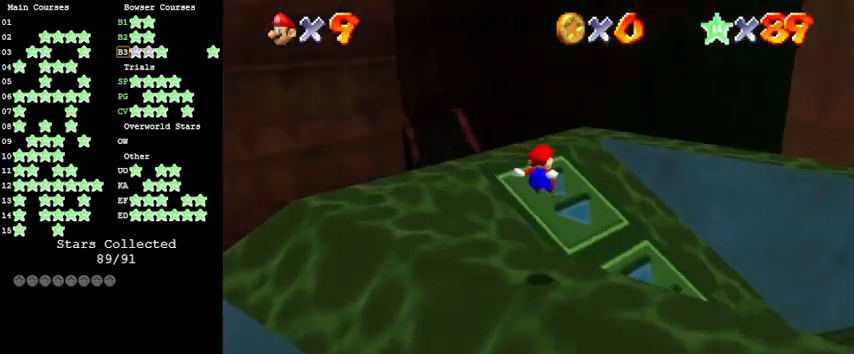
{"keys": ["left"], "events": [[33, "c", "up"], [166, "left", "up"], [300, "left", "down"], [366, "a", "down"], [400, "up", "up"], [500, "a", "up"]]}
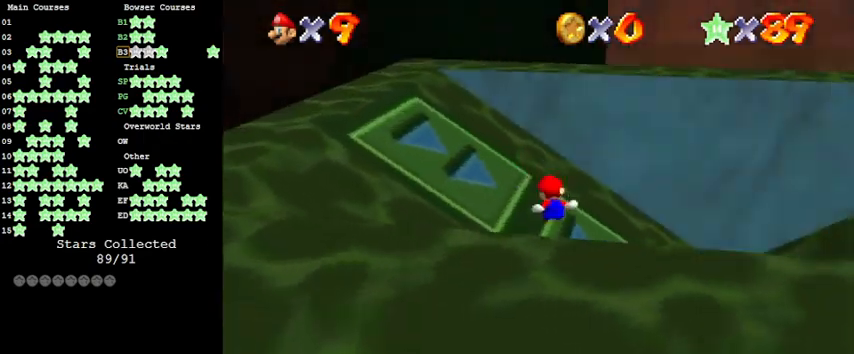
{"keys": ["down"], "events": [[33, "left", "up"], [100, "a", "down"], [166, "left", "down"], [233, "a", "up"], [333, "a", "down"], [366, "down", "down"], [466, "a", "up"], [466, "left", "up"]]}
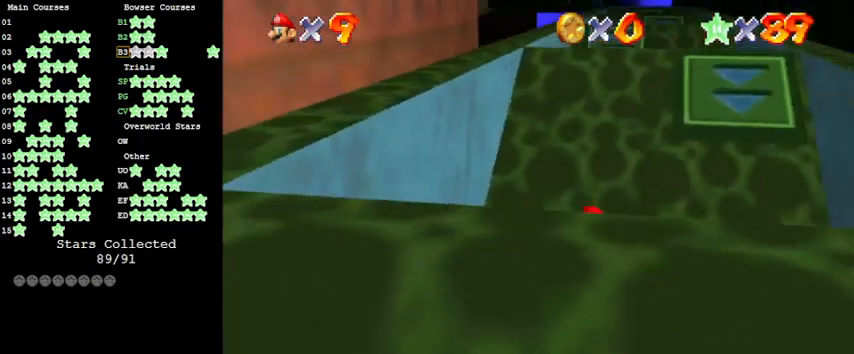
{"keys": [], "events": [[100, "right", "down"], [200, "down", "up"], [200, "right", "up"], [433, "down", "down"], [433, "right", "down"], [500, "down", "up"], [500, "right", "up"]]}
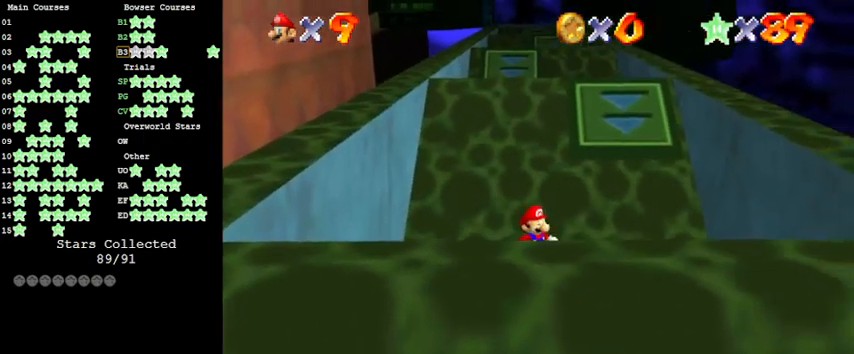
{"keys": [], "events": [[33, "c", "down"], [66, "s", "down"], [133, "c", "up"], [166, "s", "up"], [466, "up", "down"], [500, "up", "up"]]}
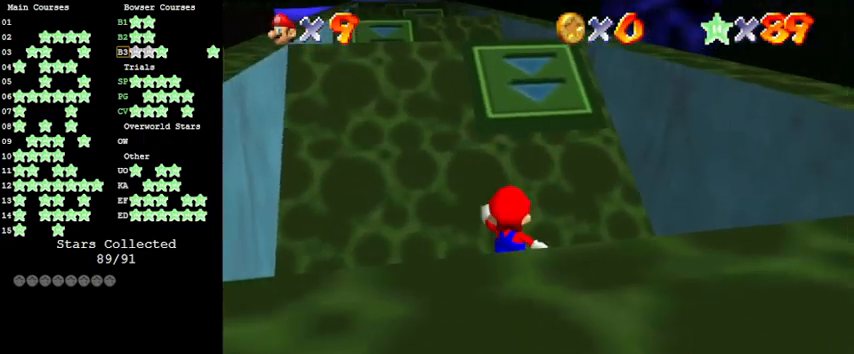
{"keys": ["ctrl"], "events": [[100, "shift", "down"], [133, "down", "down"], [233, "shift", "up"], [433, "ctrl", "down"], [466, "down", "up"]]}
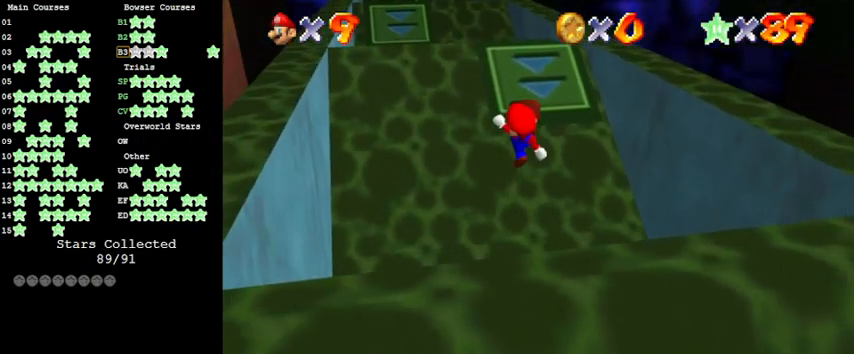
{"keys": ["up"], "events": [[100, "ctrl", "up"], [100, "up", "down"], [200, "right", "down"], [300, "right", "up"]]}
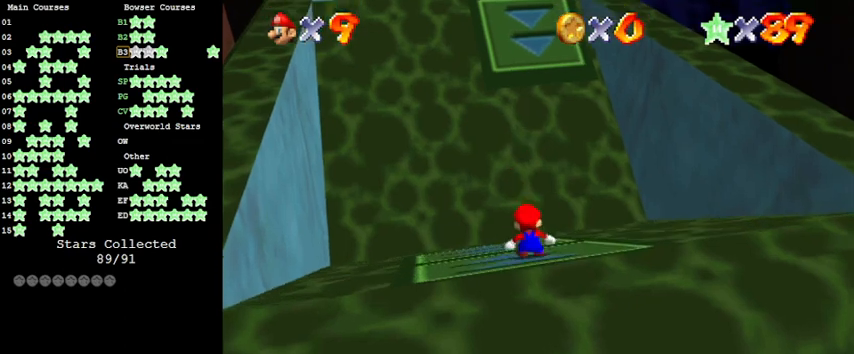
{"keys": ["up"], "events": [[33, "shift", "down"], [166, "shift", "up"], [333, "left", "down"], [433, "left", "up"]]}
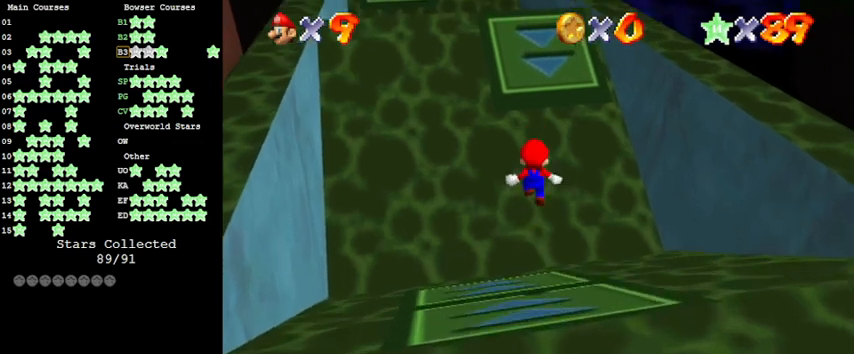
{"keys": ["shift", "up"], "events": [[400, "shift", "down"]]}
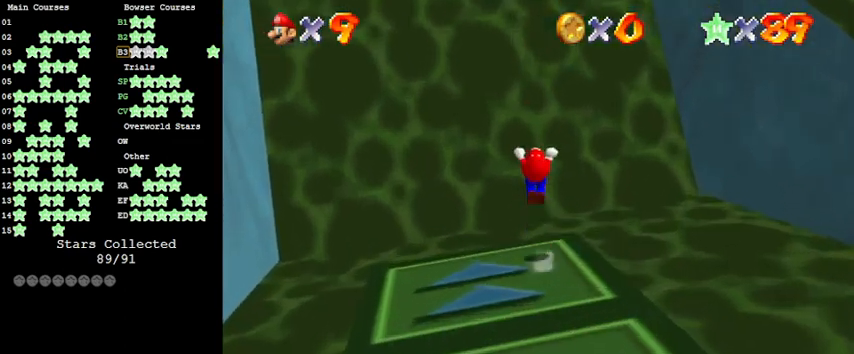
{"keys": ["c", "up"], "events": [[100, "ctrl", "down"], [333, "ctrl", "up"], [333, "shift", "up"], [466, "c", "down"]]}
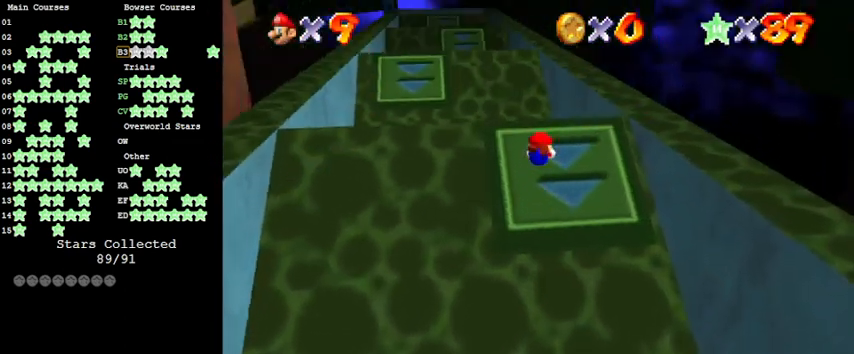
{"keys": ["right"], "events": [[66, "c", "up"], [233, "d", "down"], [266, "right", "down"], [333, "d", "up"], [366, "up", "up"]]}
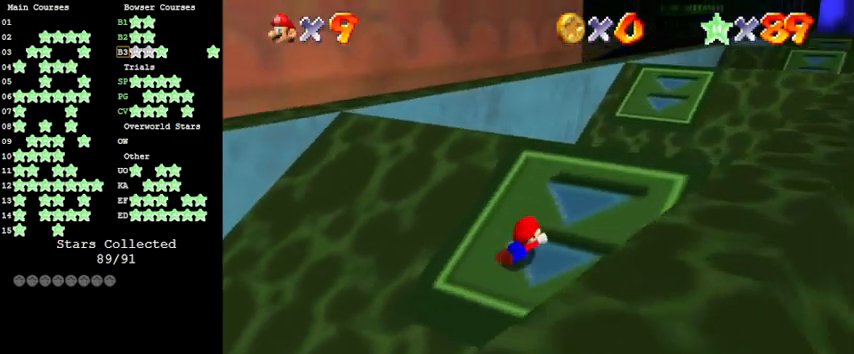
{"keys": [], "events": [[33, "shift", "down"], [166, "right", "up"], [166, "shift", "up"], [266, "c", "down"], [300, "s", "down"], [333, "c", "up"], [400, "s", "up"]]}
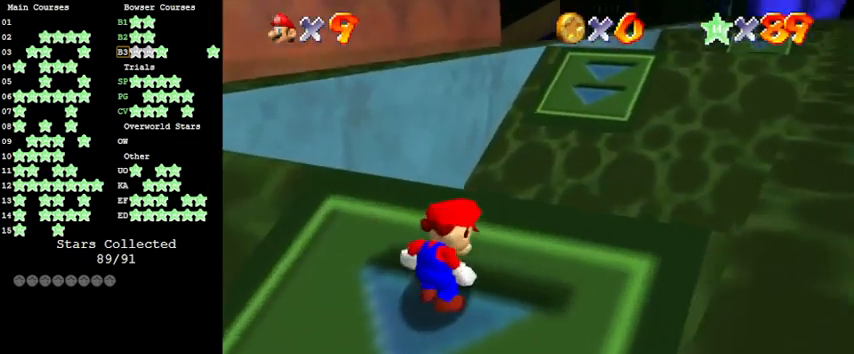
{"keys": ["right", "up"], "events": [[133, "right", "down"], [266, "up", "down"]]}
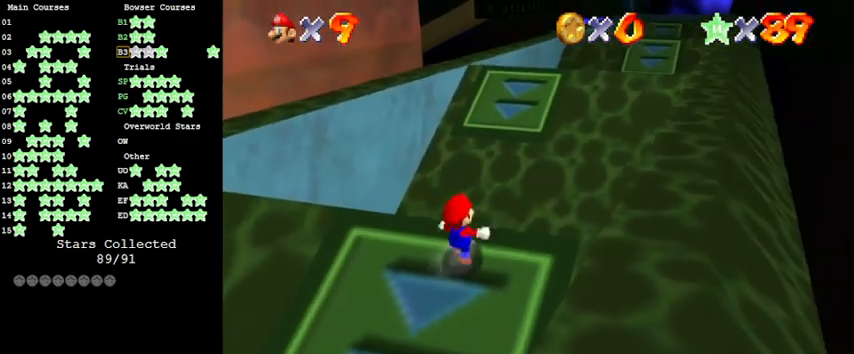
{"keys": ["up"], "events": [[200, "right", "up"], [266, "right", "down"], [333, "right", "up"]]}
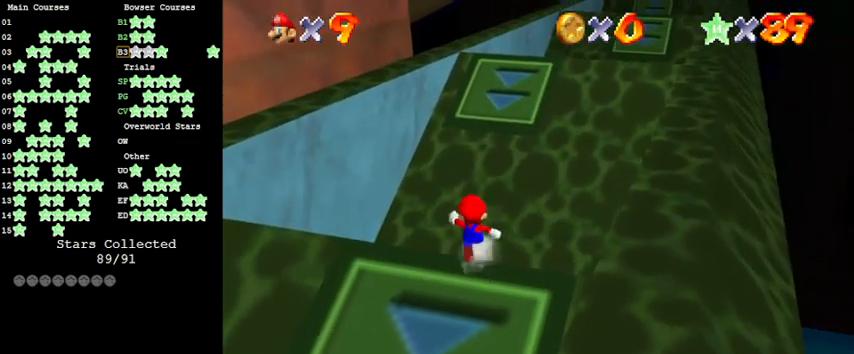
{"keys": ["down", "shift"], "events": [[100, "up", "up"], [433, "shift", "down"], [466, "down", "down"]]}
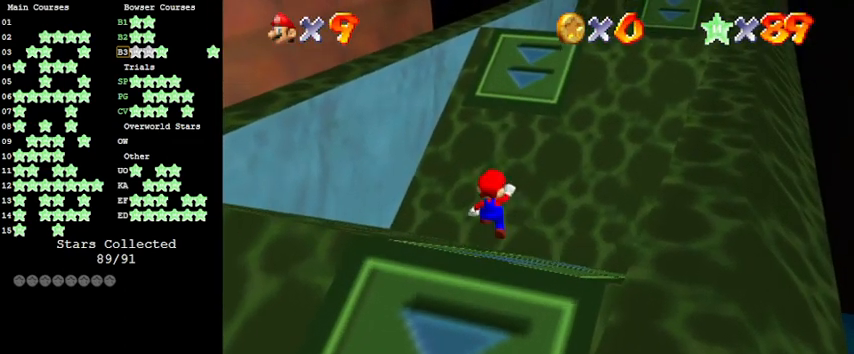
{"keys": ["up"], "events": [[33, "right", "down"], [66, "shift", "up"], [166, "ctrl", "down"], [266, "down", "up"], [300, "ctrl", "up"], [400, "up", "down"], [433, "right", "up"]]}
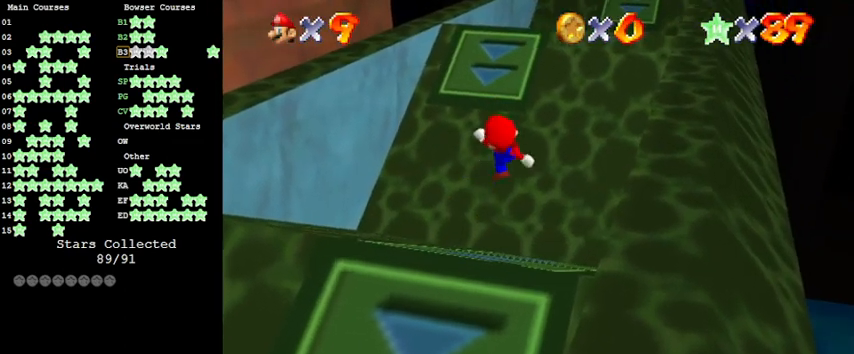
{"keys": ["up"], "events": [[300, "shift", "down"], [500, "shift", "up"]]}
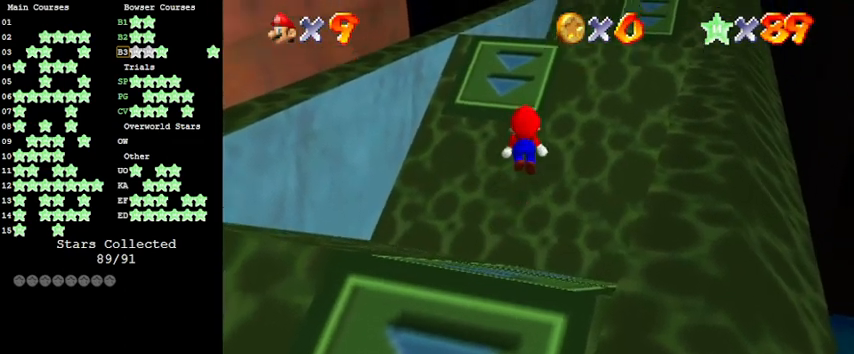
{"keys": ["right", "up"], "events": [[366, "right", "down"]]}
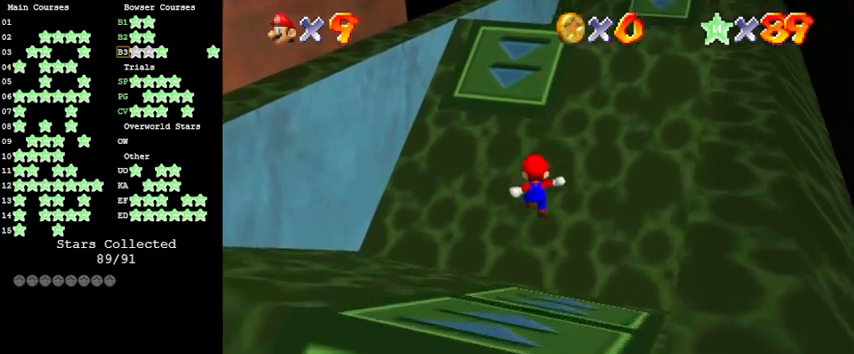
{"keys": ["shift", "up"], "events": [[100, "right", "up"], [333, "shift", "down"]]}